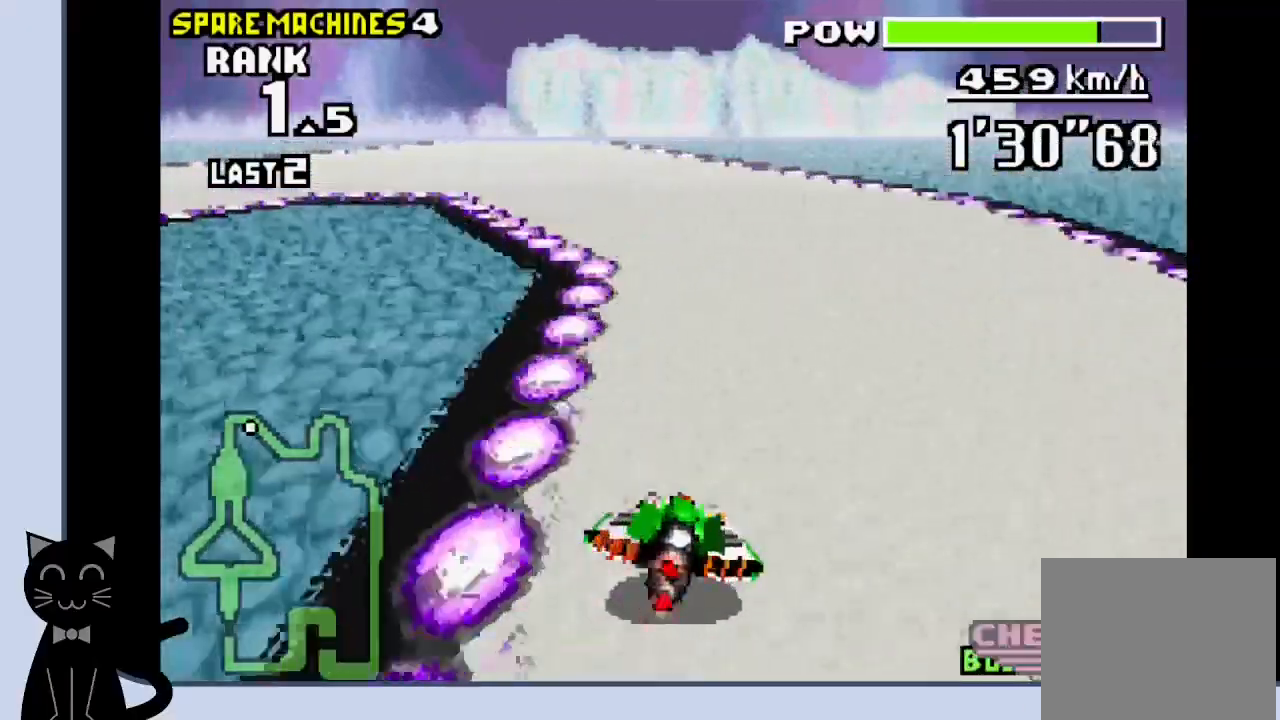
Gameplay with a controller (PlayStation layout); each line is a JSON object with the inputs held at the frame after it. "events" lists button and stick changes between this image and that frame as [ms after this image, input, new state], when the widget could be followed in between. Not read: L1 R1 left_stick right_stick.
{"buttons": ["DPAD_LEFT"], "events": [[183, "CROSS", "up"], [233, "CROSS", "down"], [300, "CROSS", "up"], [383, "CROSS", "down"], [450, "CROSS", "up"]]}
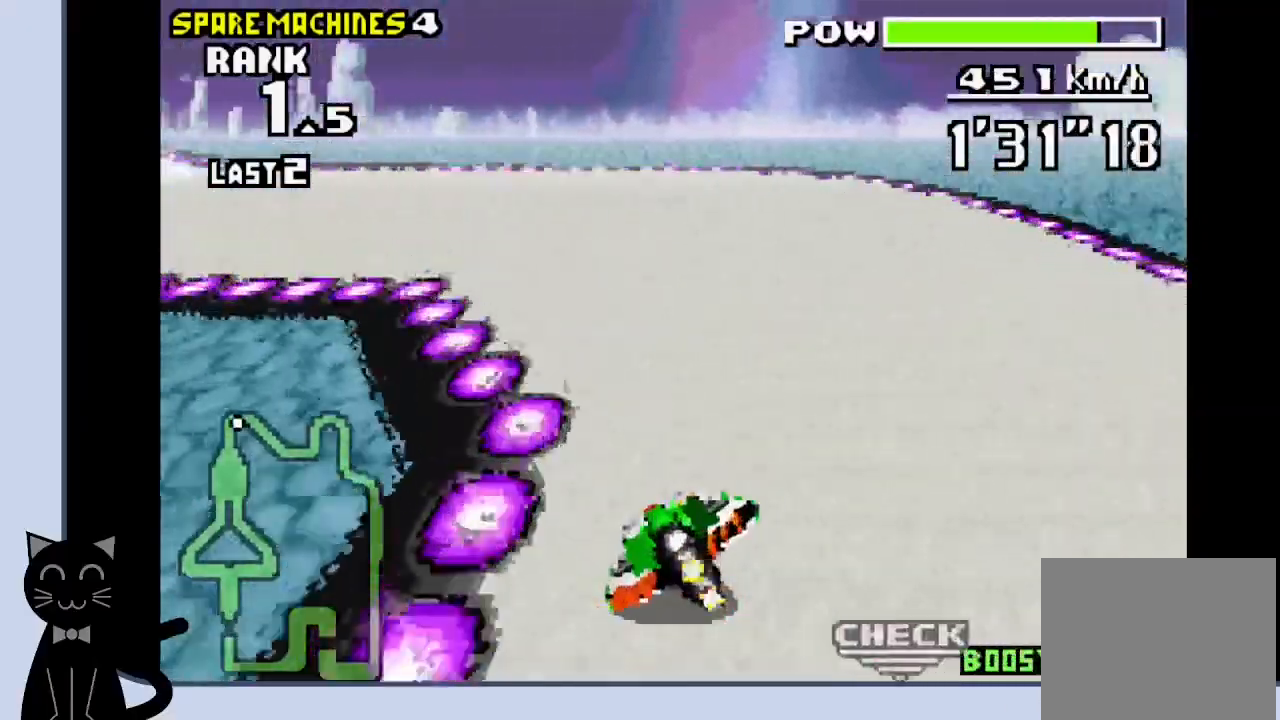
{"buttons": ["CROSS", "DPAD_LEFT"], "events": [[33, "CROSS", "down"], [100, "CROSS", "up"], [183, "CROSS", "down"], [233, "CROSS", "up"], [317, "CROSS", "down"], [383, "CROSS", "up"], [500, "CROSS", "down"]]}
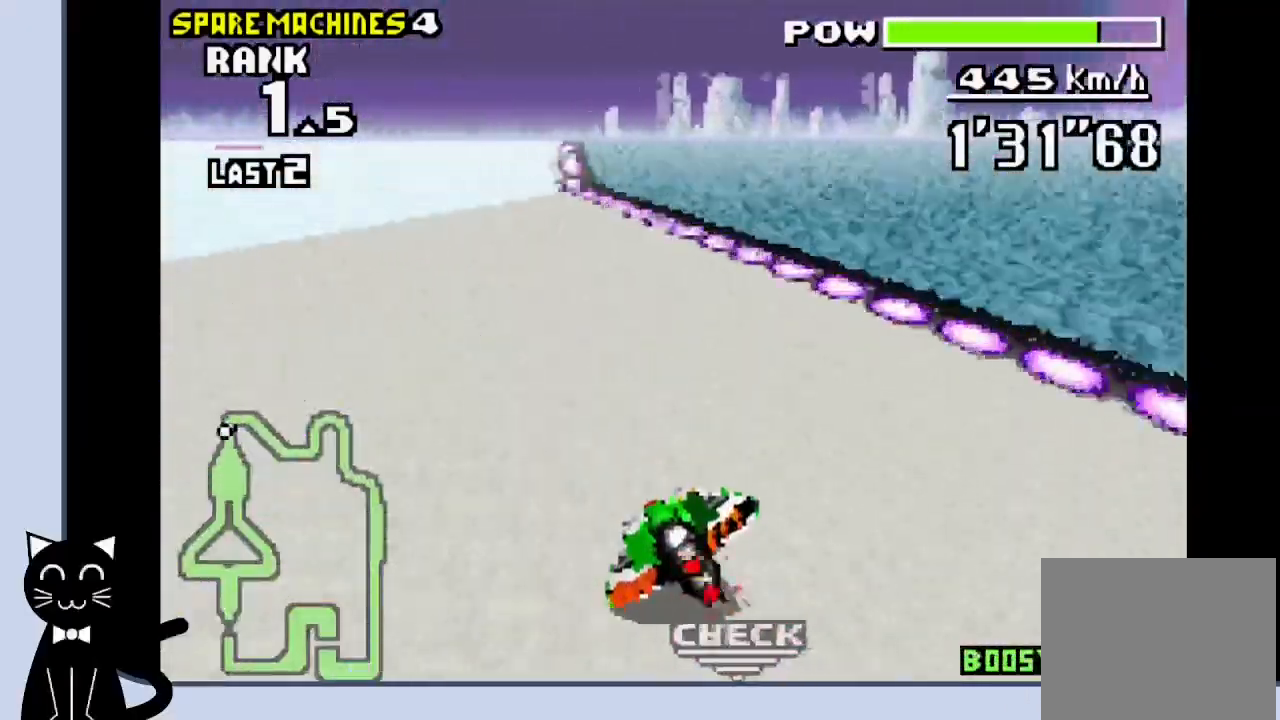
{"buttons": ["CROSS"], "events": [[33, "CROSS", "up"], [83, "CROSS", "down"], [200, "CROSS", "up"], [300, "CROSS", "down"], [333, "DPAD_LEFT", "up"]]}
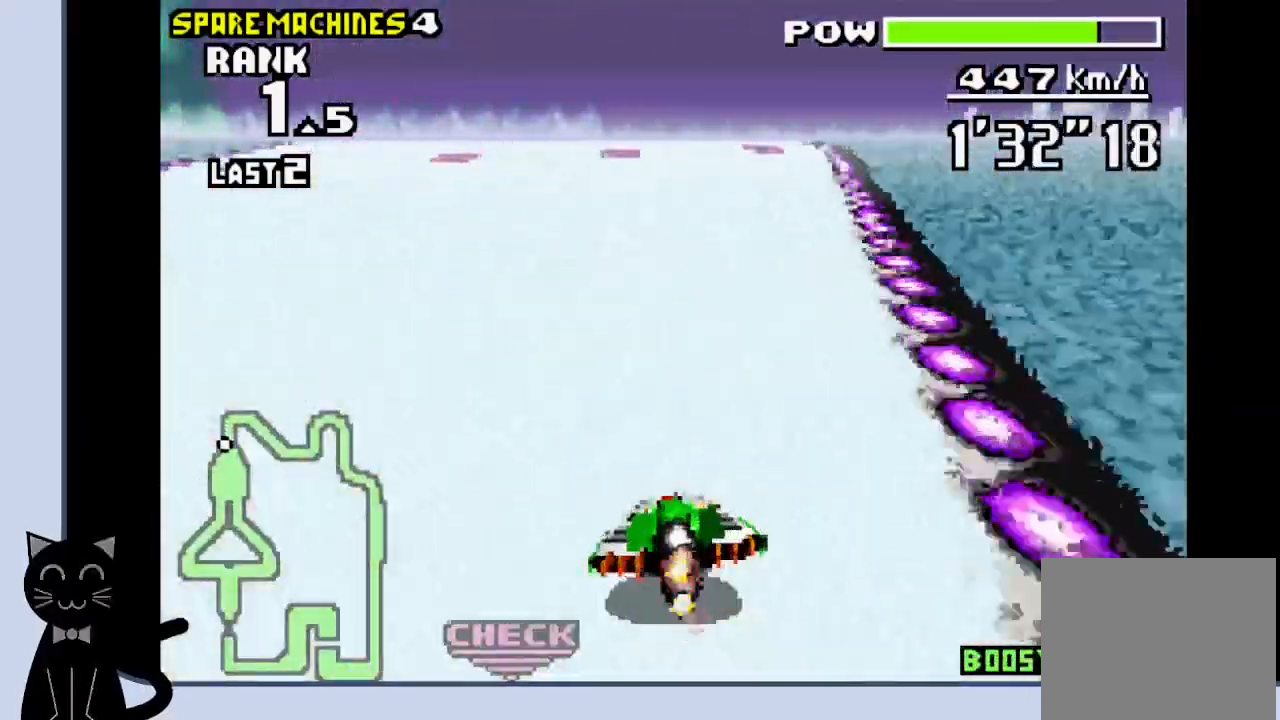
{"buttons": ["CROSS"], "events": []}
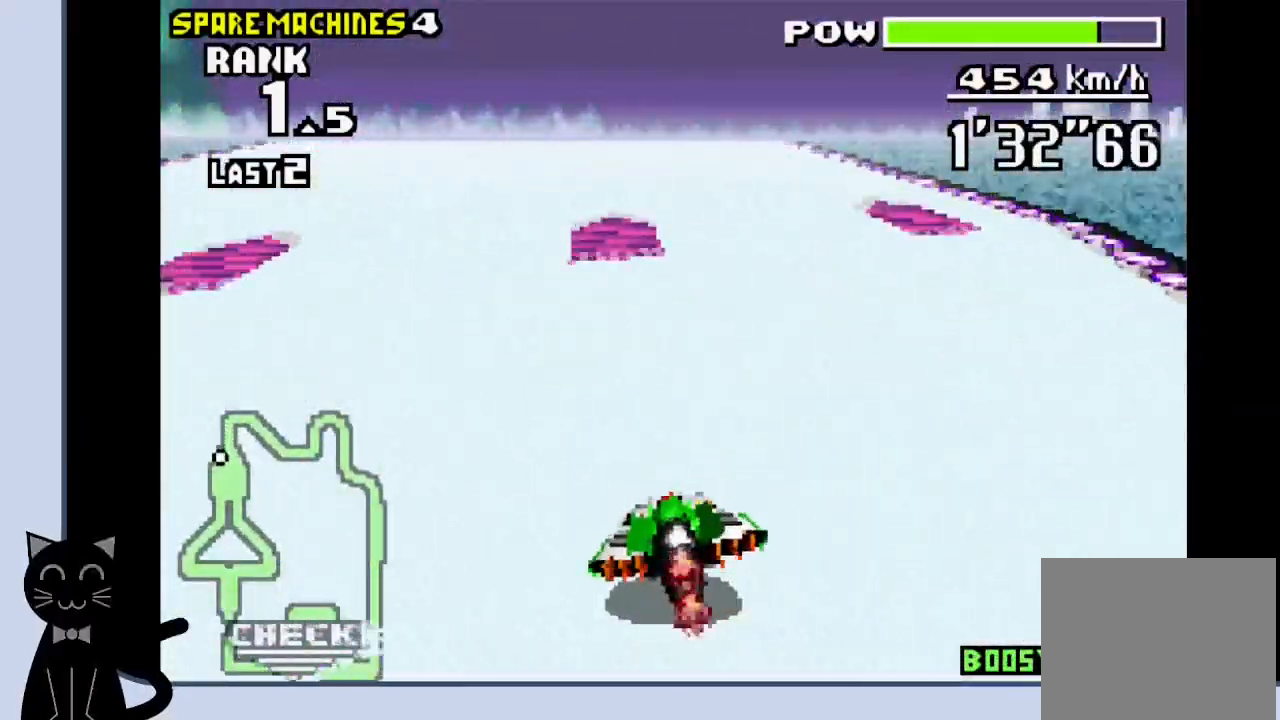
{"buttons": ["CROSS"], "events": []}
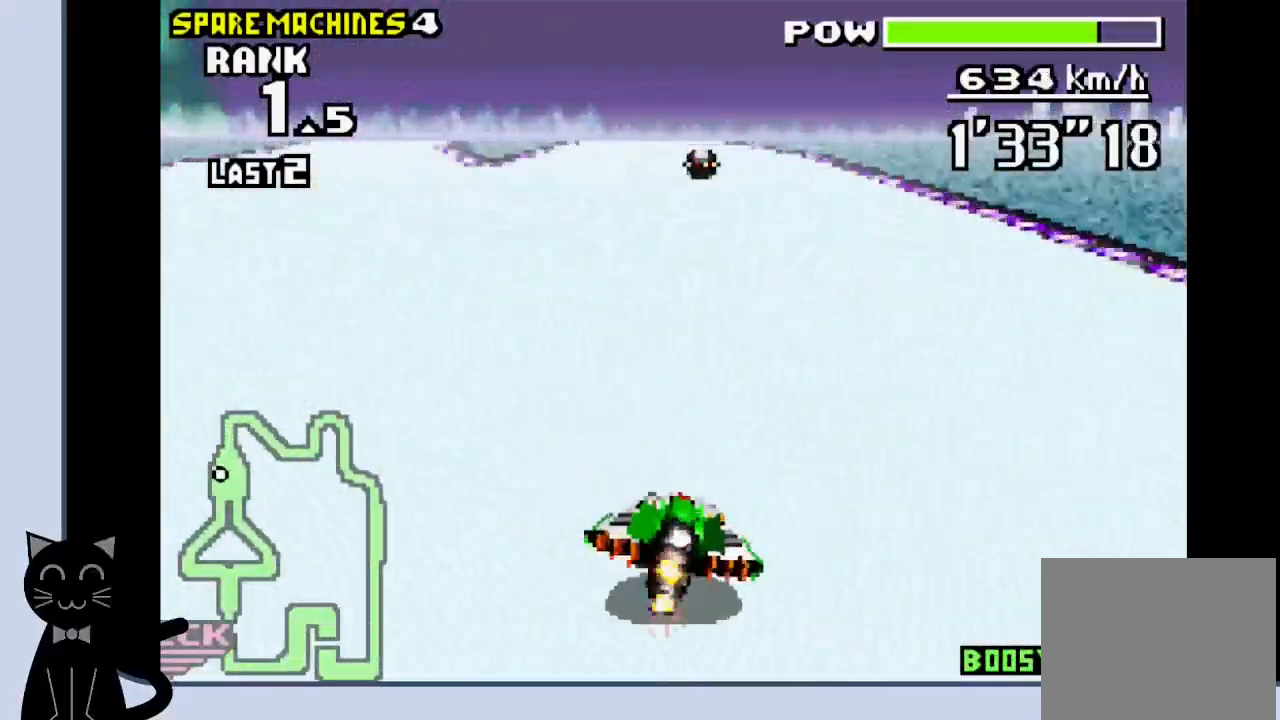
{"buttons": ["CROSS"], "events": []}
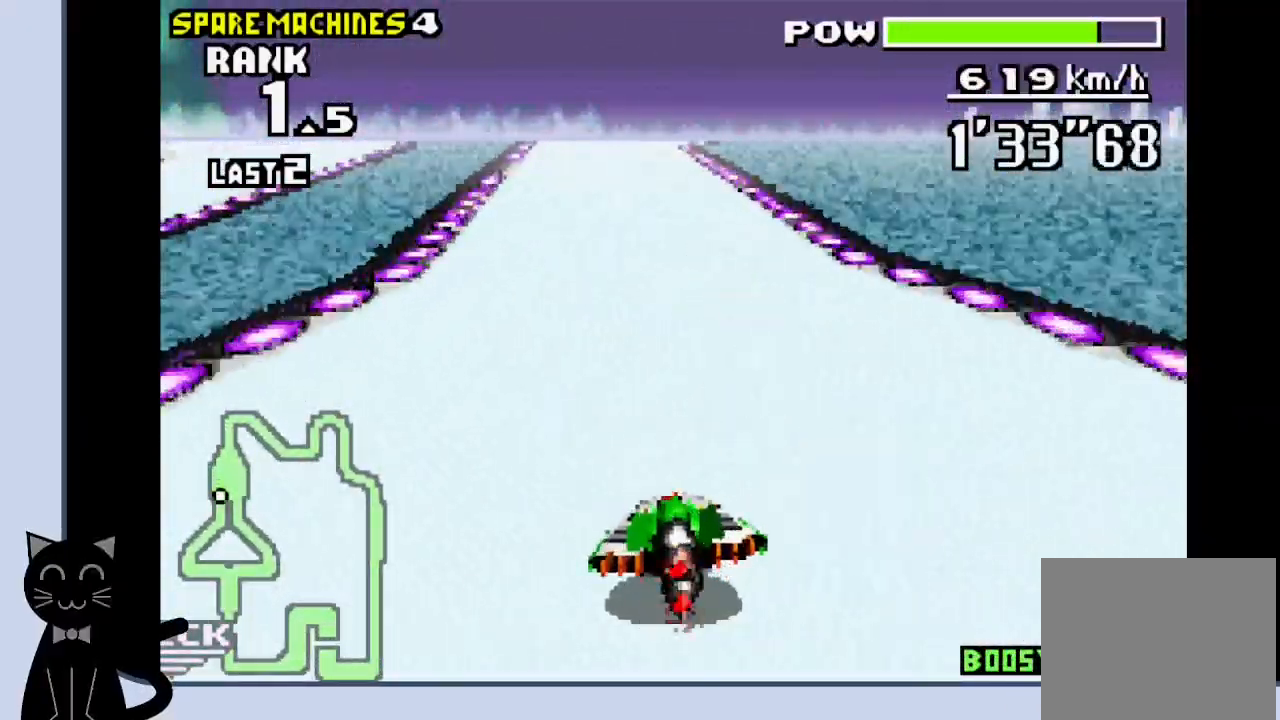
{"buttons": ["CROSS"], "events": []}
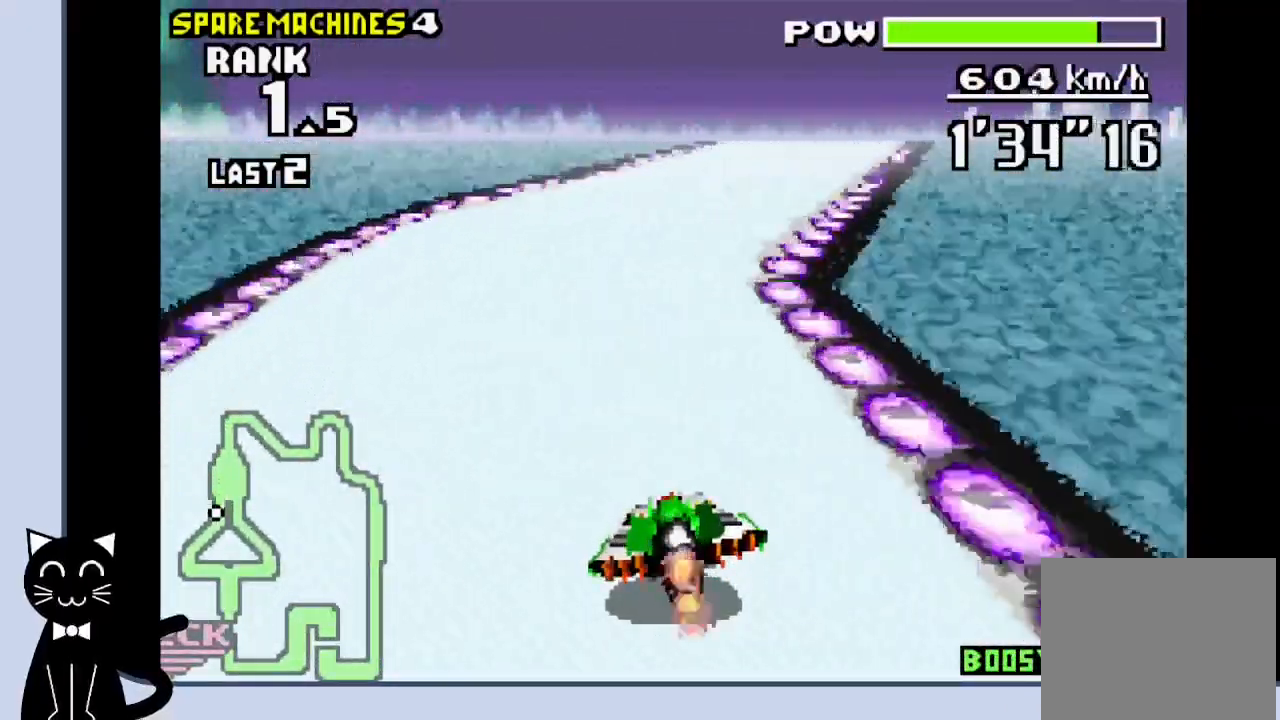
{"buttons": ["CROSS"], "events": [[33, "DPAD_RIGHT", "down"], [117, "CROSS", "up"], [250, "CROSS", "down"], [283, "CROSS", "up"], [317, "DPAD_RIGHT", "up"], [383, "CROSS", "down"]]}
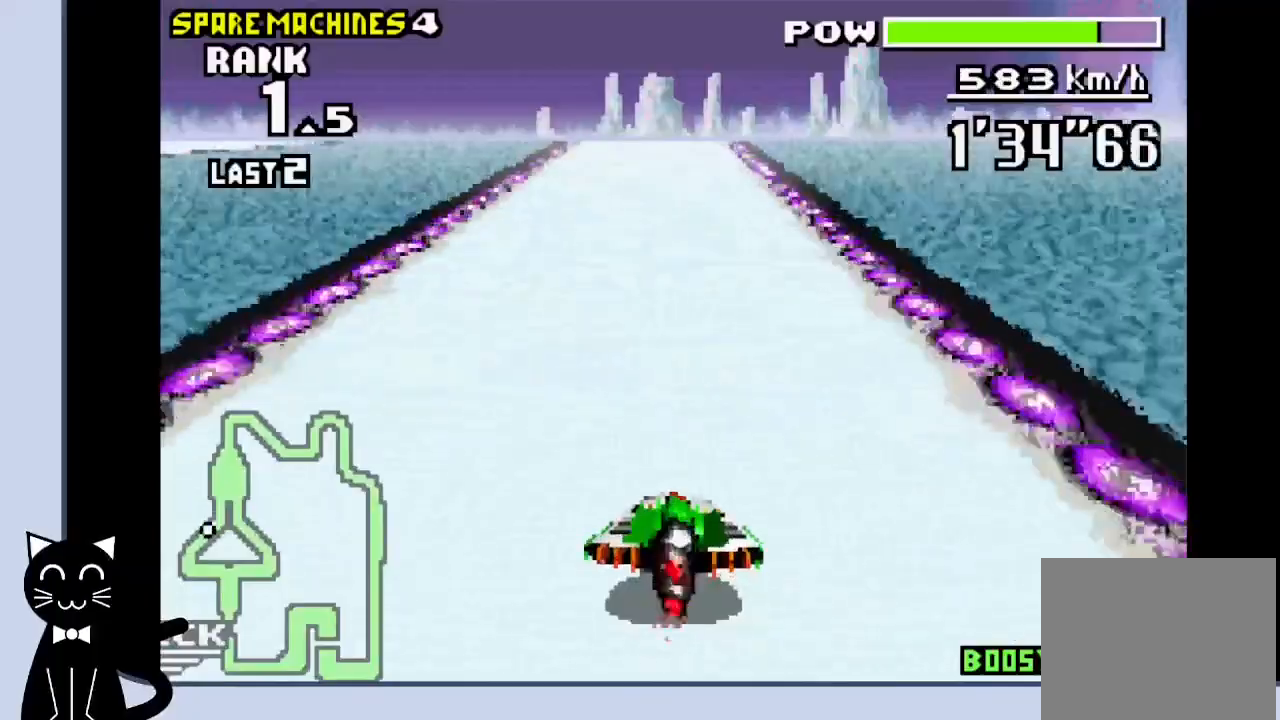
{"buttons": ["CROSS", "DPAD_LEFT"], "events": [[50, "DPAD_LEFT", "down"]]}
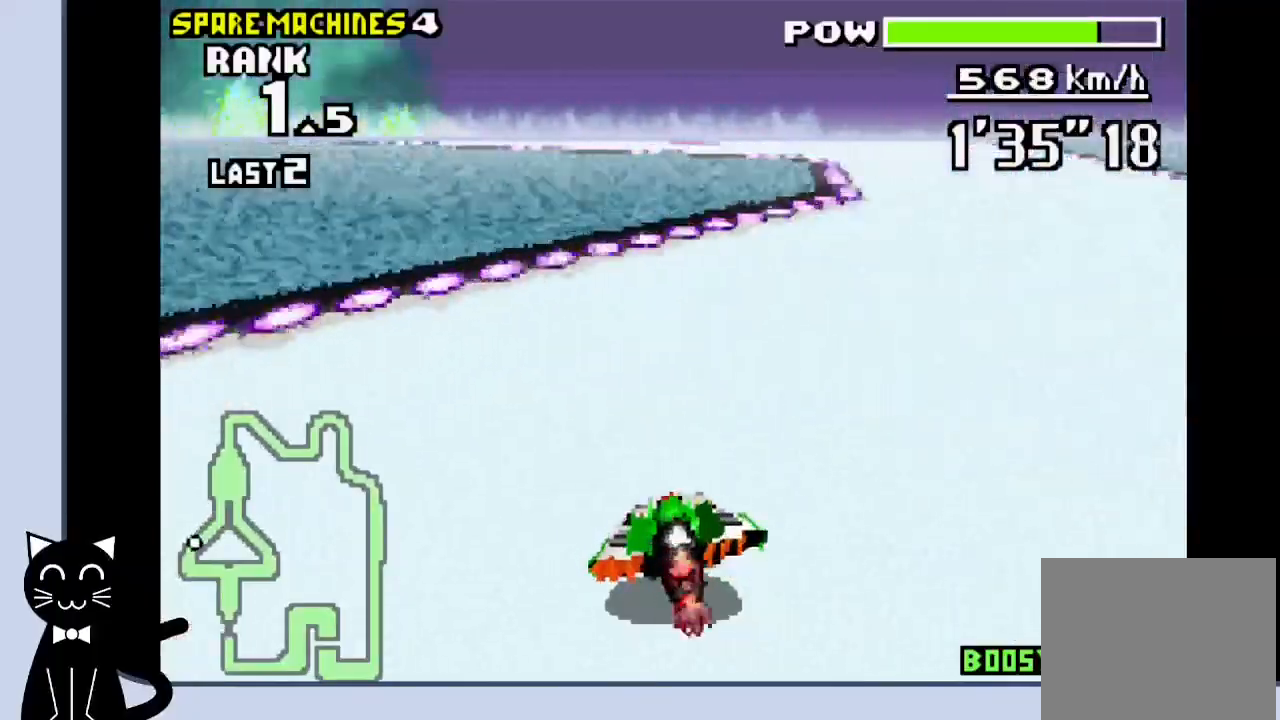
{"buttons": ["DPAD_LEFT"], "events": [[167, "CROSS", "up"], [250, "CROSS", "down"], [317, "CROSS", "up"], [400, "CROSS", "down"], [483, "CROSS", "up"]]}
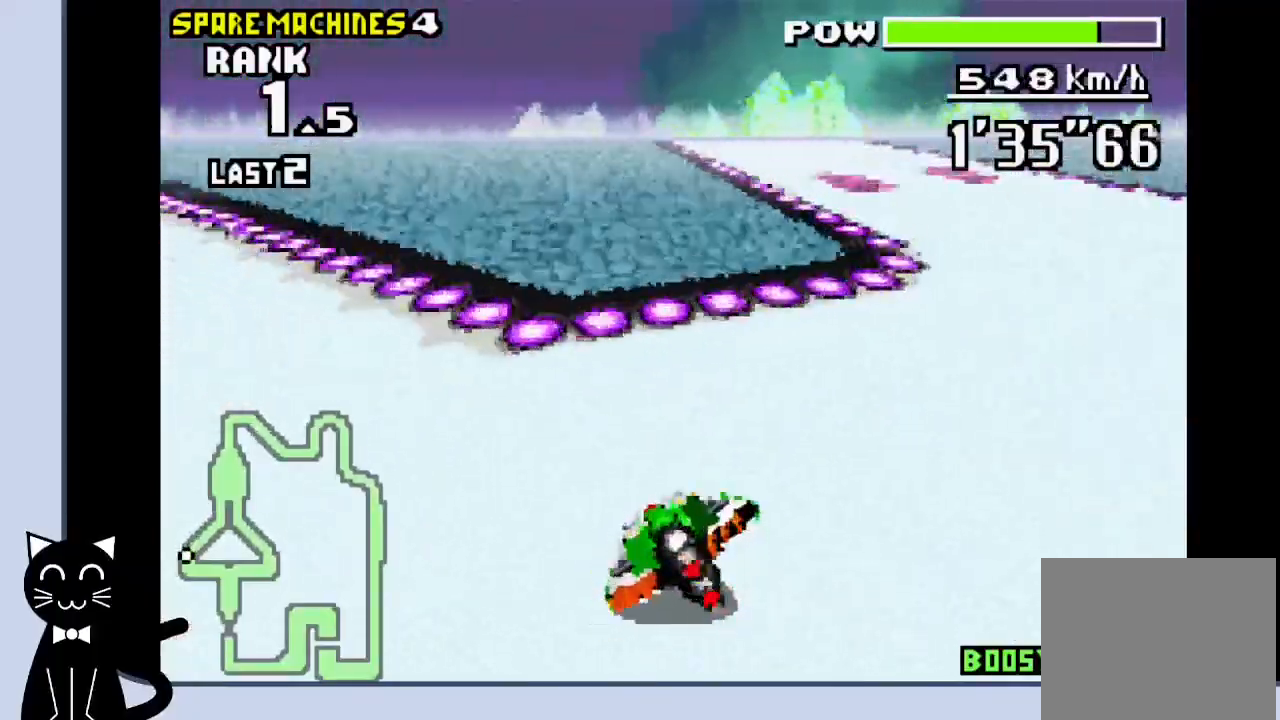
{"buttons": ["CROSS", "DPAD_RIGHT"], "events": [[50, "CROSS", "down"], [100, "CROSS", "up"], [200, "CROSS", "down"], [250, "CROSS", "up"], [350, "CROSS", "down"], [400, "CROSS", "up"], [417, "DPAD_LEFT", "up"], [433, "DPAD_RIGHT", "down"], [483, "CROSS", "down"]]}
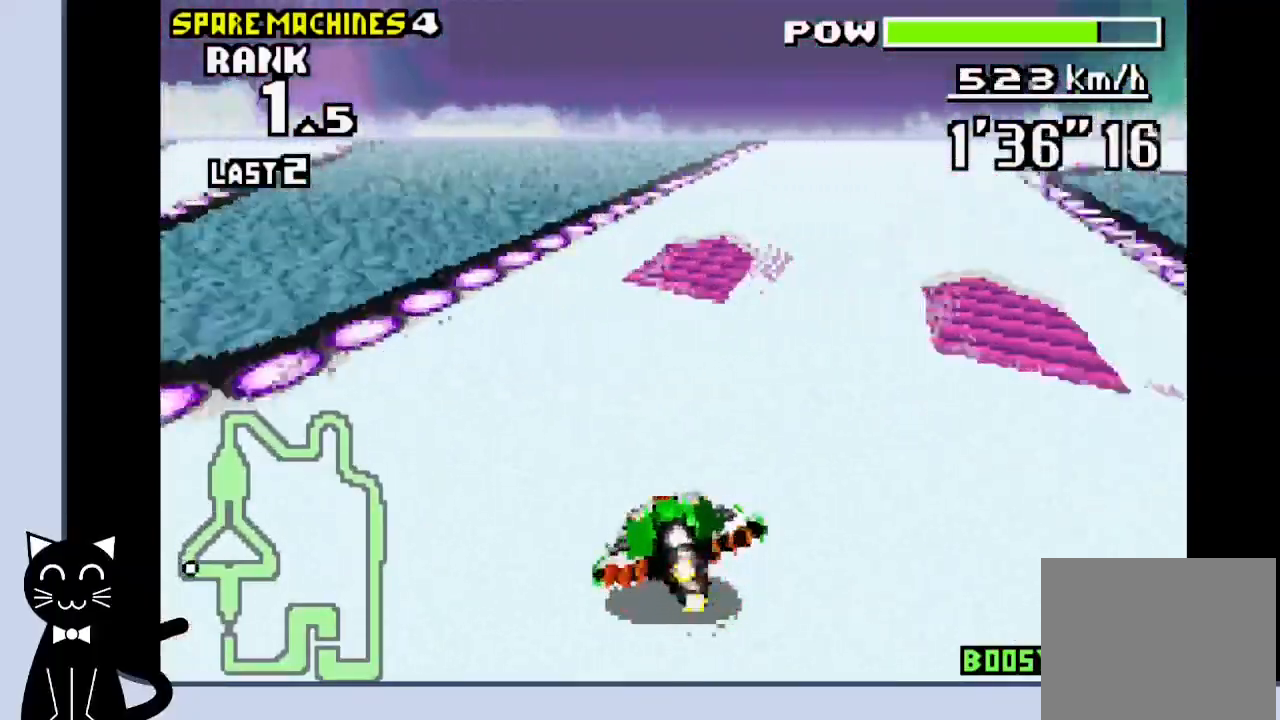
{"buttons": [], "events": [[233, "DPAD_RIGHT", "up"], [317, "CROSS", "up"]]}
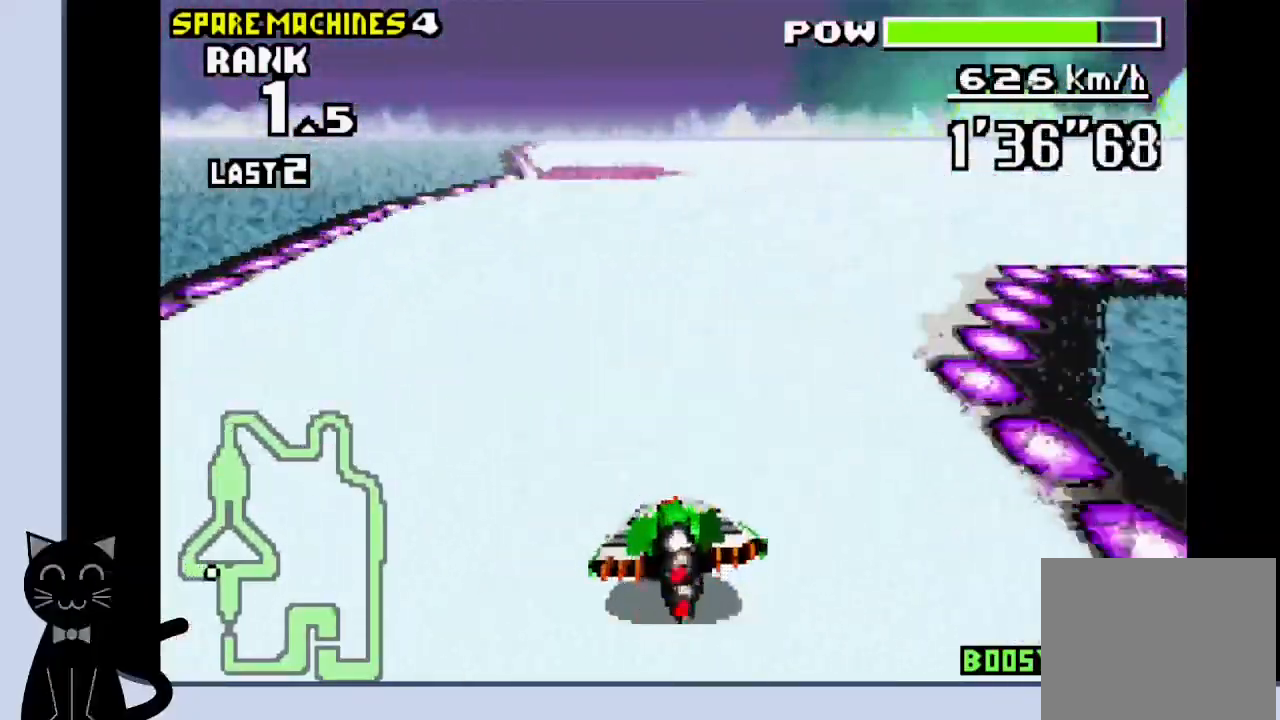
{"buttons": ["DPAD_RIGHT"], "events": [[333, "DPAD_RIGHT", "down"]]}
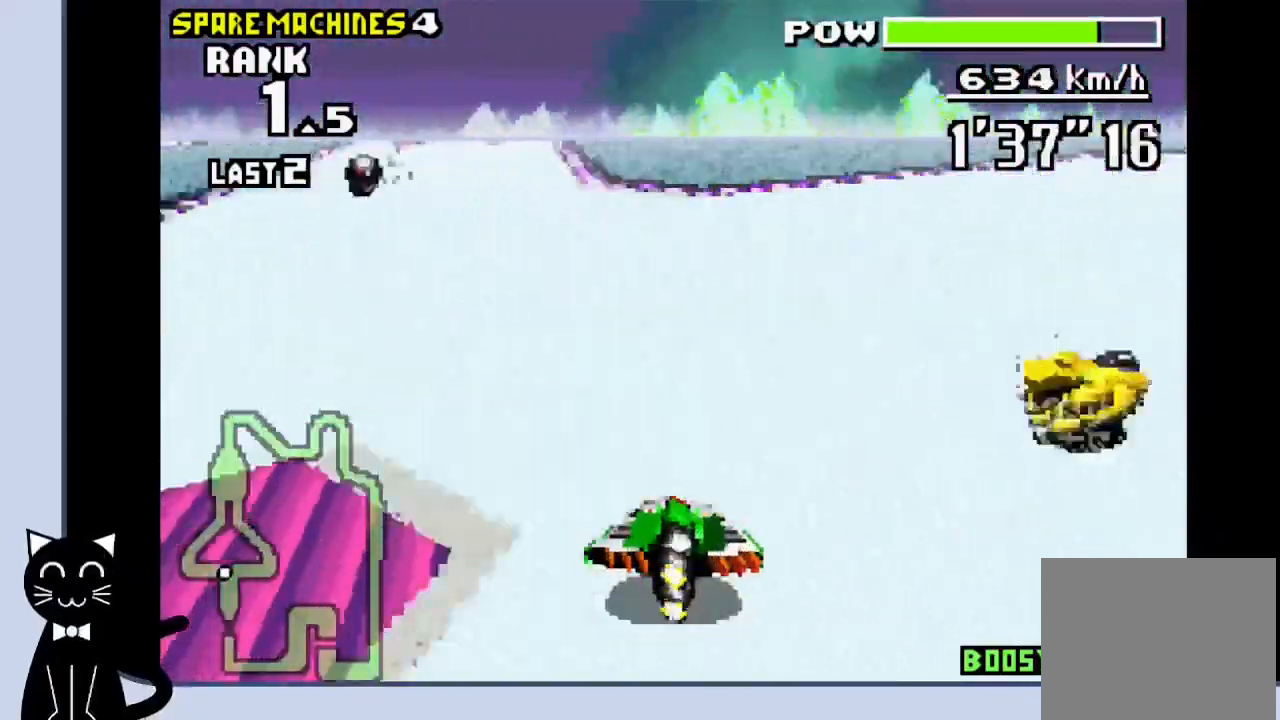
{"buttons": ["DPAD_RIGHT"], "events": [[383, "CROSS", "down"], [500, "CROSS", "up"]]}
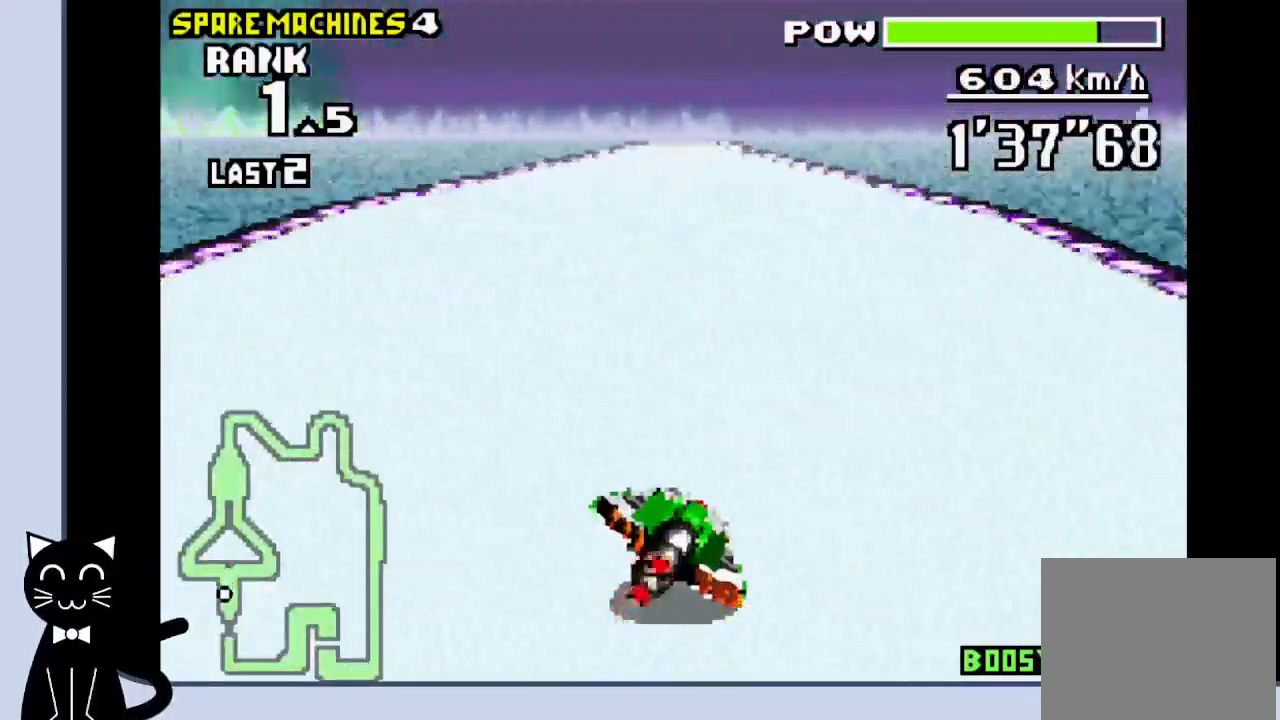
{"buttons": ["CROSS"], "events": [[83, "CROSS", "down"], [283, "DPAD_RIGHT", "up"]]}
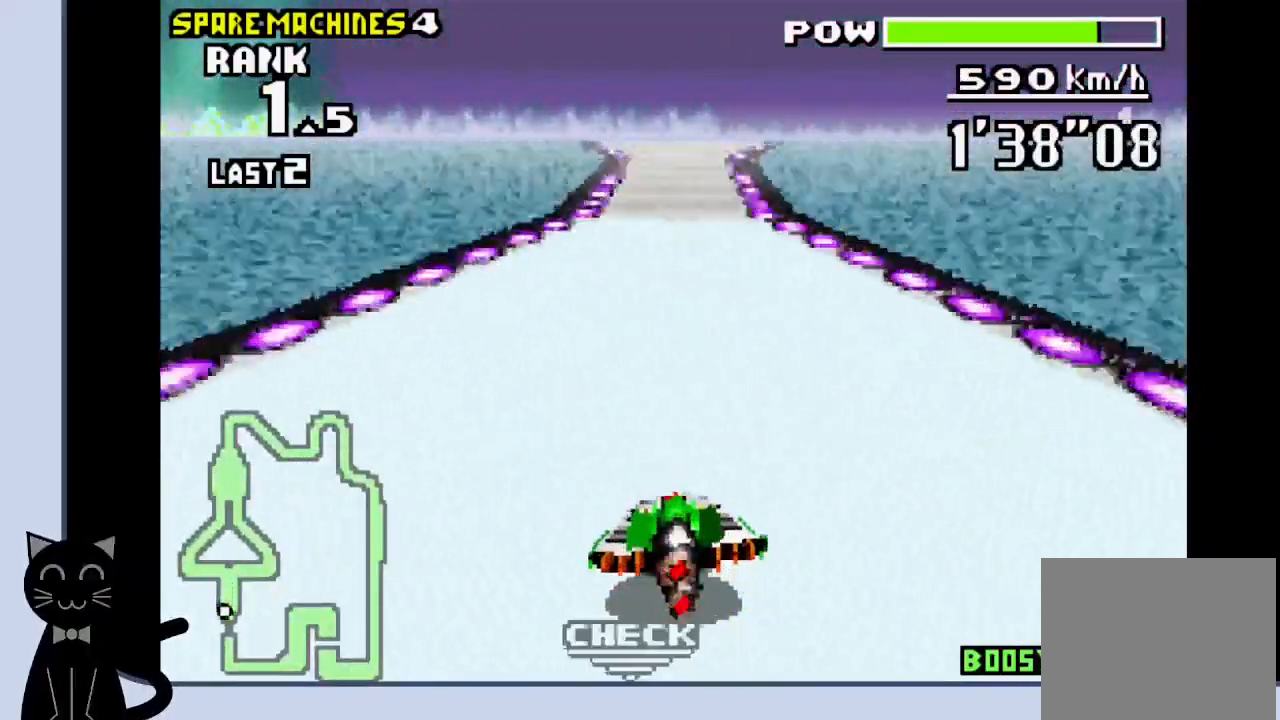
{"buttons": ["CROSS"], "events": []}
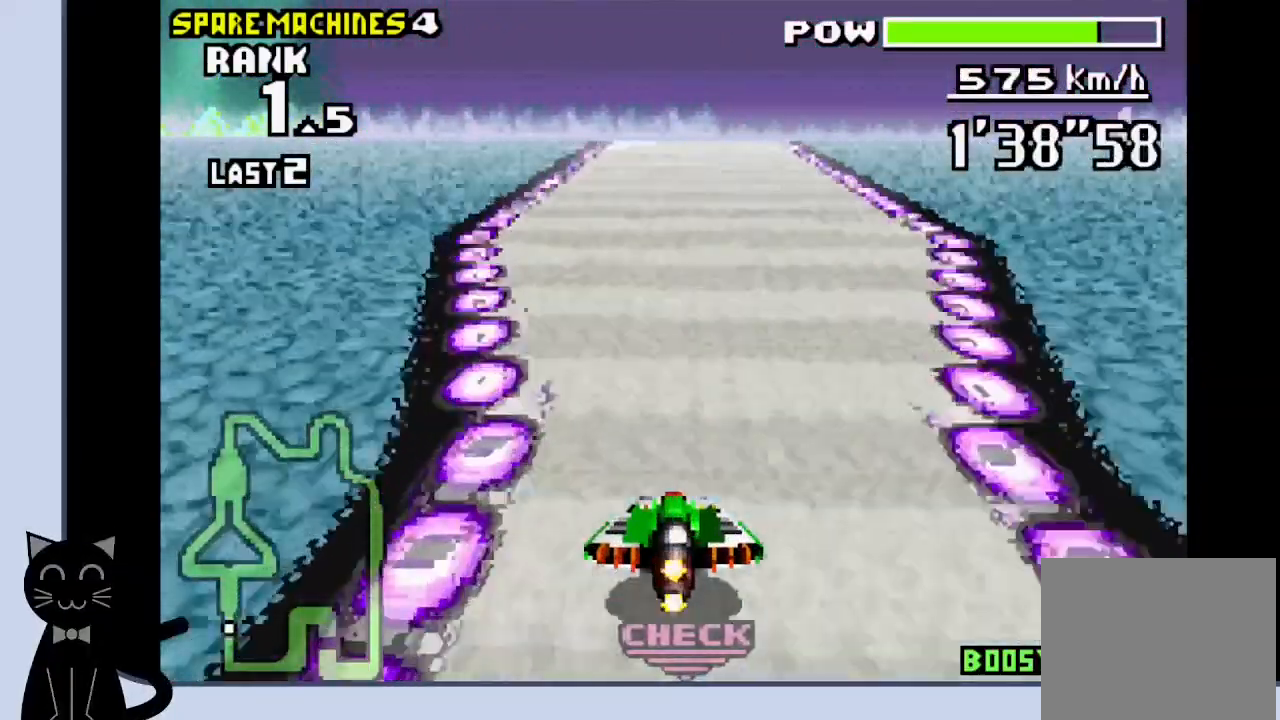
{"buttons": ["CROSS", "DPAD_LEFT"], "events": [[333, "DPAD_LEFT", "down"]]}
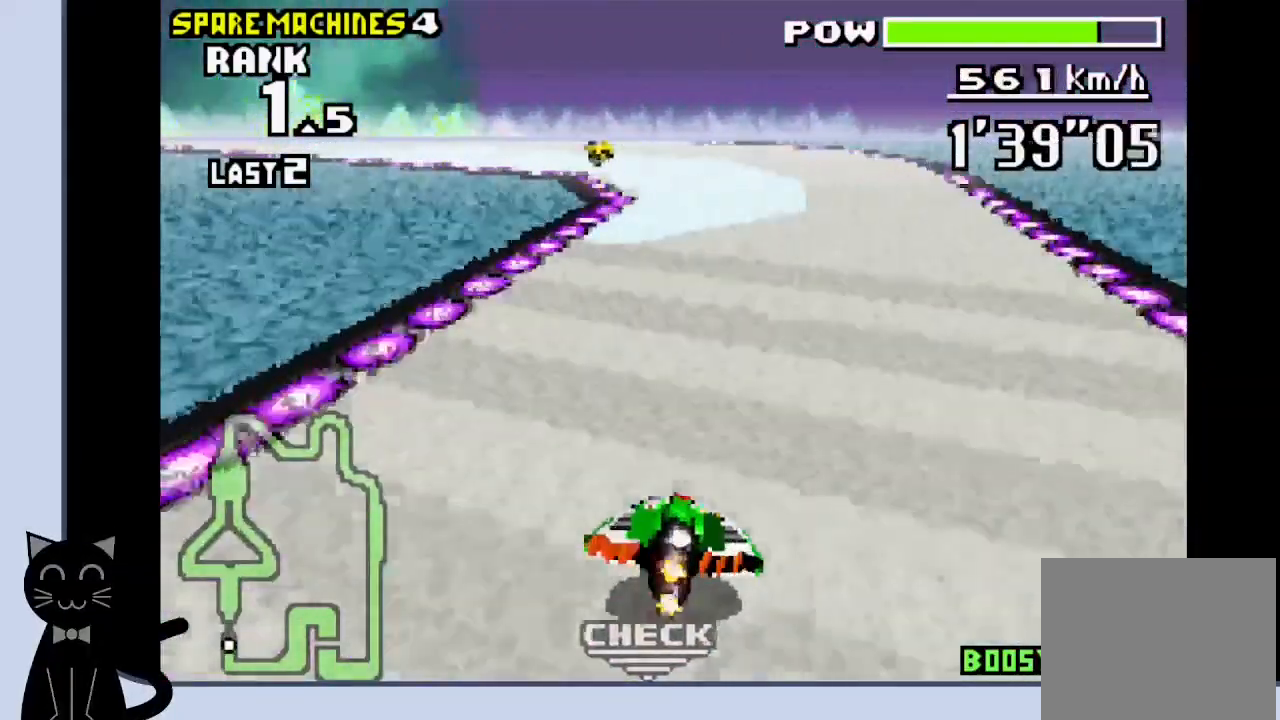
{"buttons": ["CROSS", "DPAD_LEFT"], "events": [[50, "CROSS", "up"], [100, "CROSS", "down"], [200, "CROSS", "up"], [300, "CROSS", "down"]]}
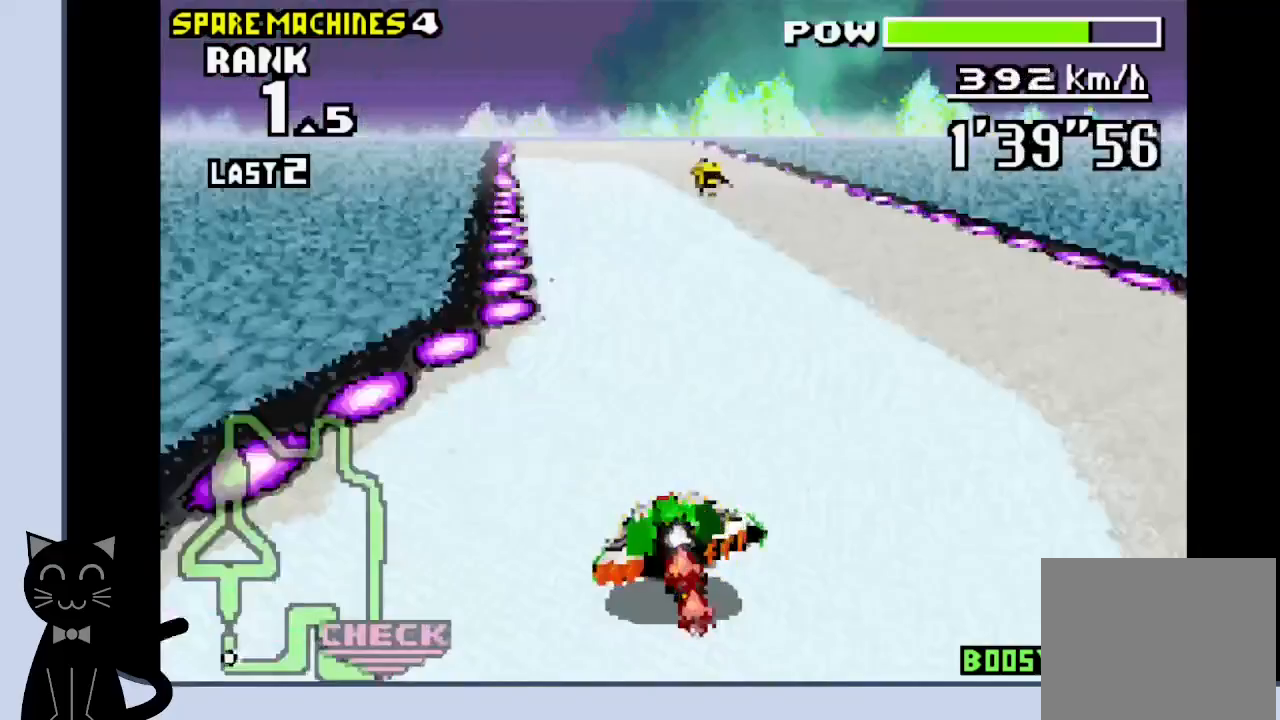
{"buttons": ["CROSS"], "events": [[33, "CROSS", "up"], [167, "CROSS", "down"], [217, "CROSS", "up"], [350, "CROSS", "down"], [383, "DPAD_LEFT", "up"], [417, "CROSS", "up"], [500, "CROSS", "down"]]}
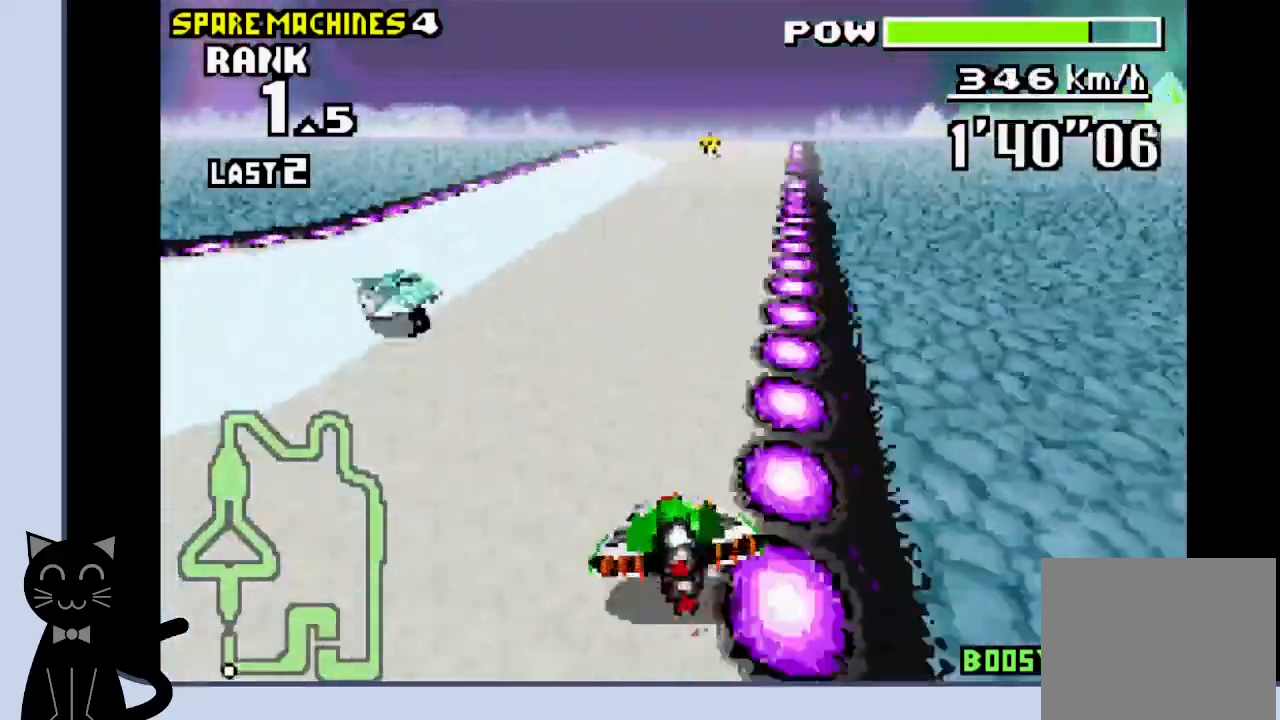
{"buttons": ["CROSS", "SQUARE"], "events": [[83, "CROSS", "up"], [200, "CROSS", "down"], [283, "CROSS", "up"], [383, "CROSS", "down"], [500, "SQUARE", "down"]]}
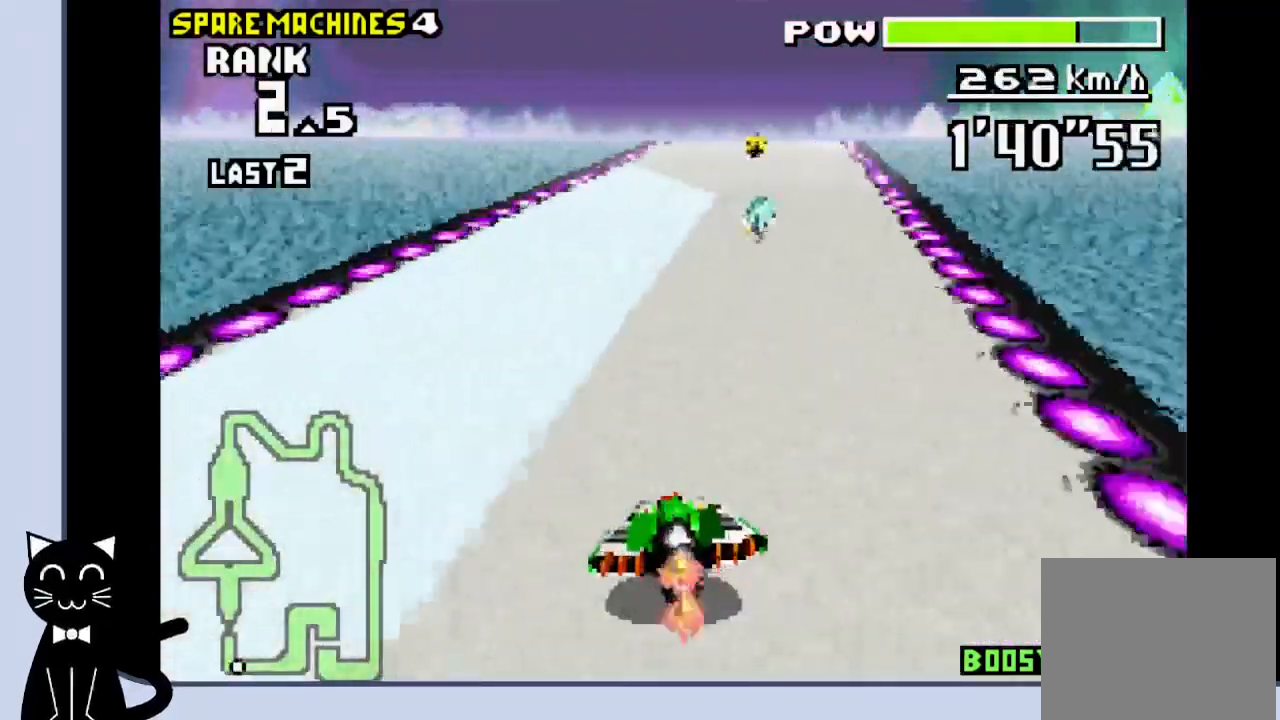
{"buttons": [], "events": [[117, "SQUARE", "up"], [200, "CROSS", "up"], [267, "DPAD_RIGHT", "down"], [333, "CROSS", "down"], [400, "DPAD_RIGHT", "up"], [433, "CROSS", "up"]]}
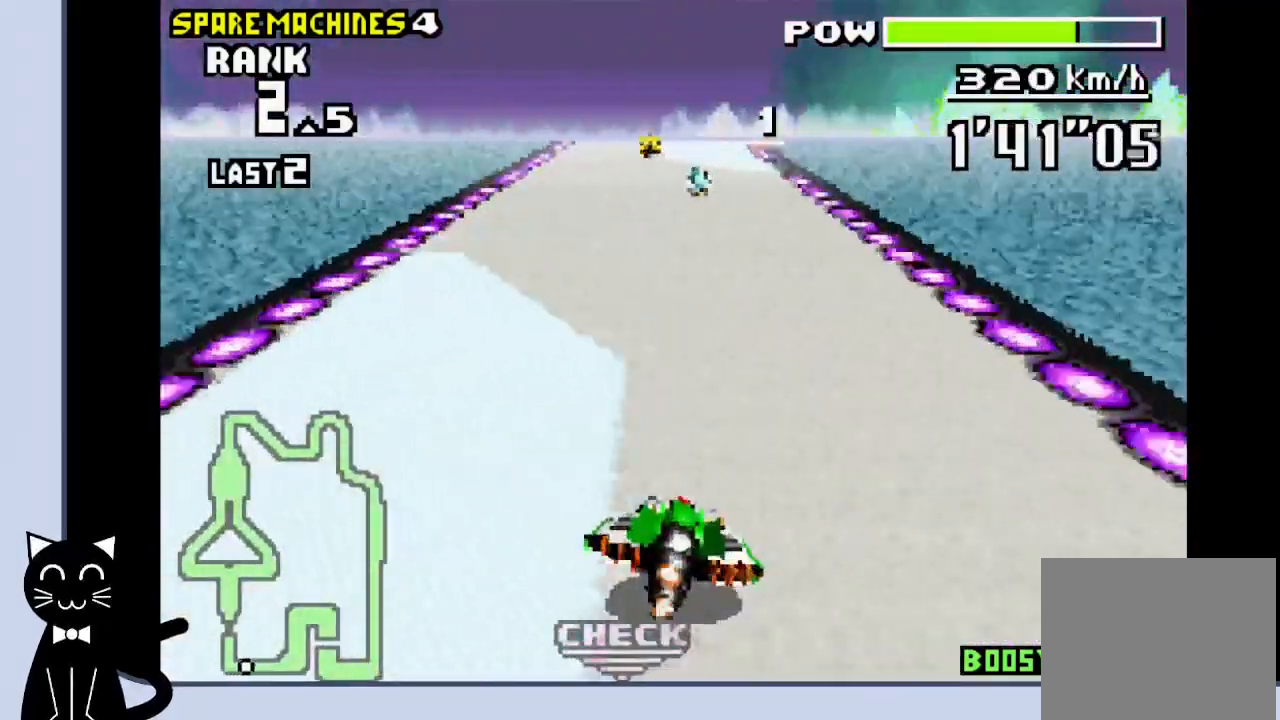
{"buttons": ["CROSS"], "events": [[33, "CROSS", "down"], [233, "DPAD_LEFT", "down"], [383, "DPAD_LEFT", "up"]]}
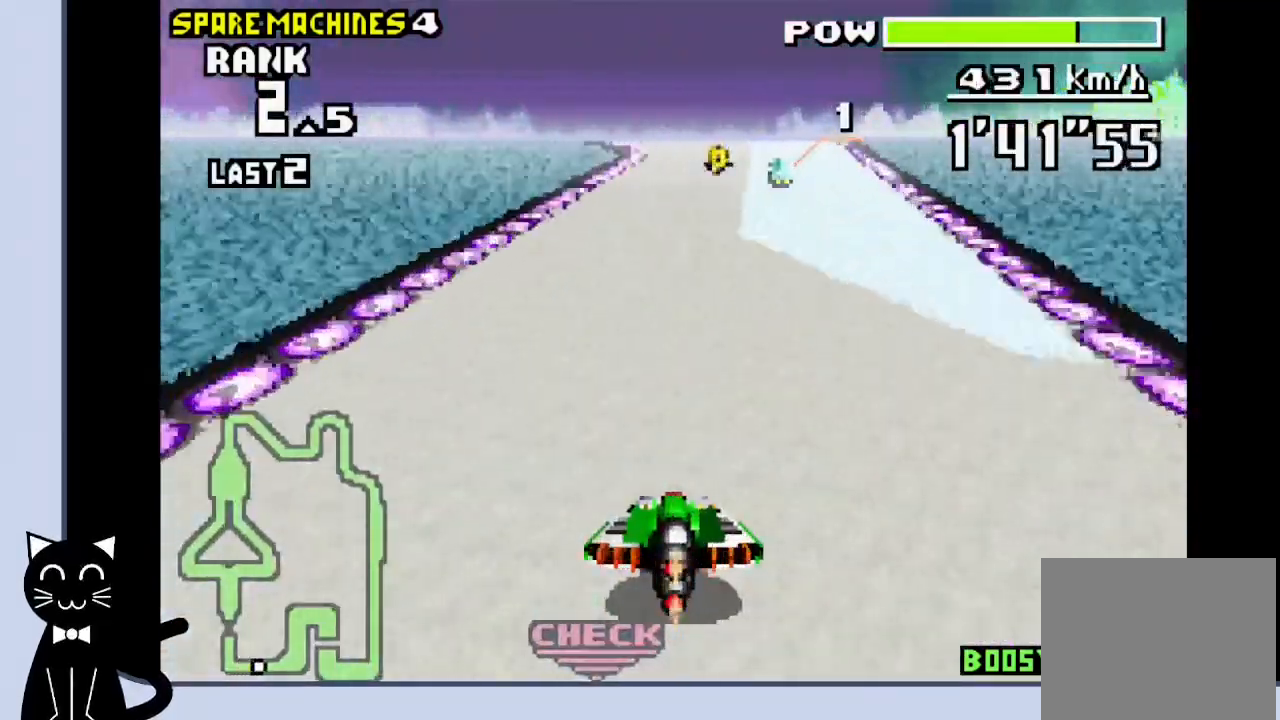
{"buttons": ["CROSS"], "events": []}
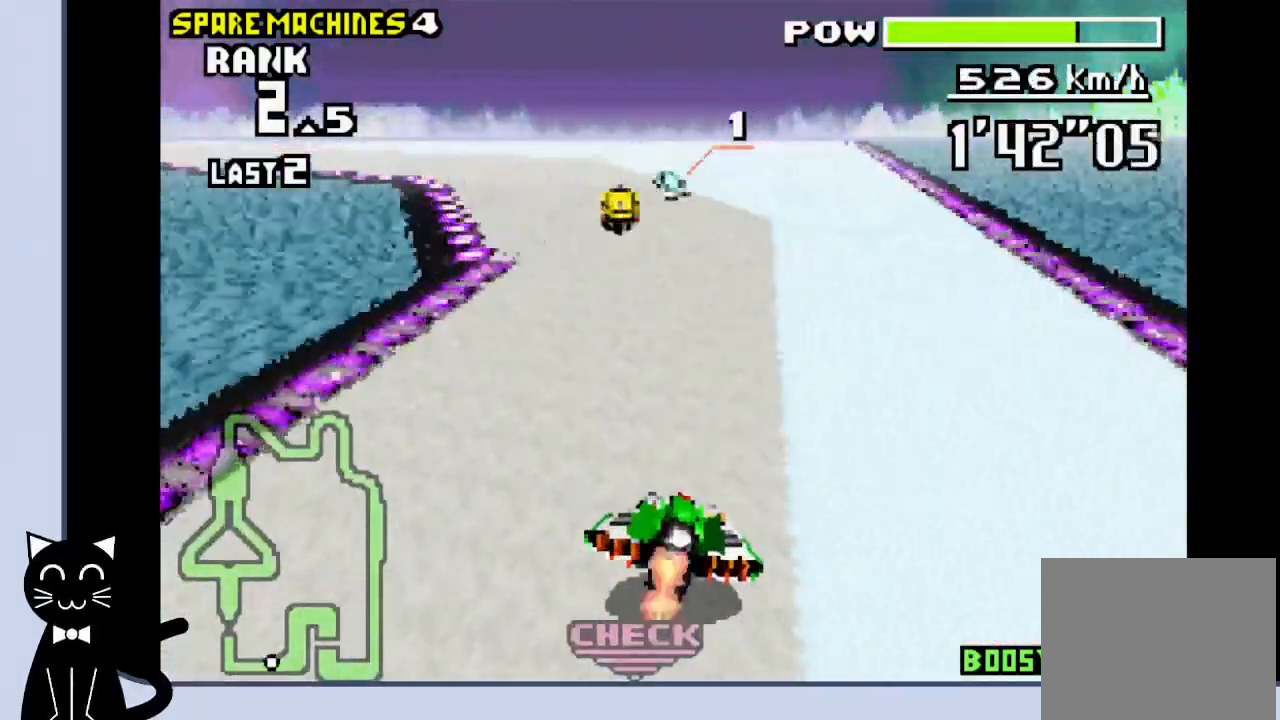
{"buttons": ["CROSS", "DPAD_LEFT"], "events": [[167, "CROSS", "up"], [167, "DPAD_LEFT", "down"], [283, "CROSS", "down"], [350, "CROSS", "up"], [450, "CROSS", "down"]]}
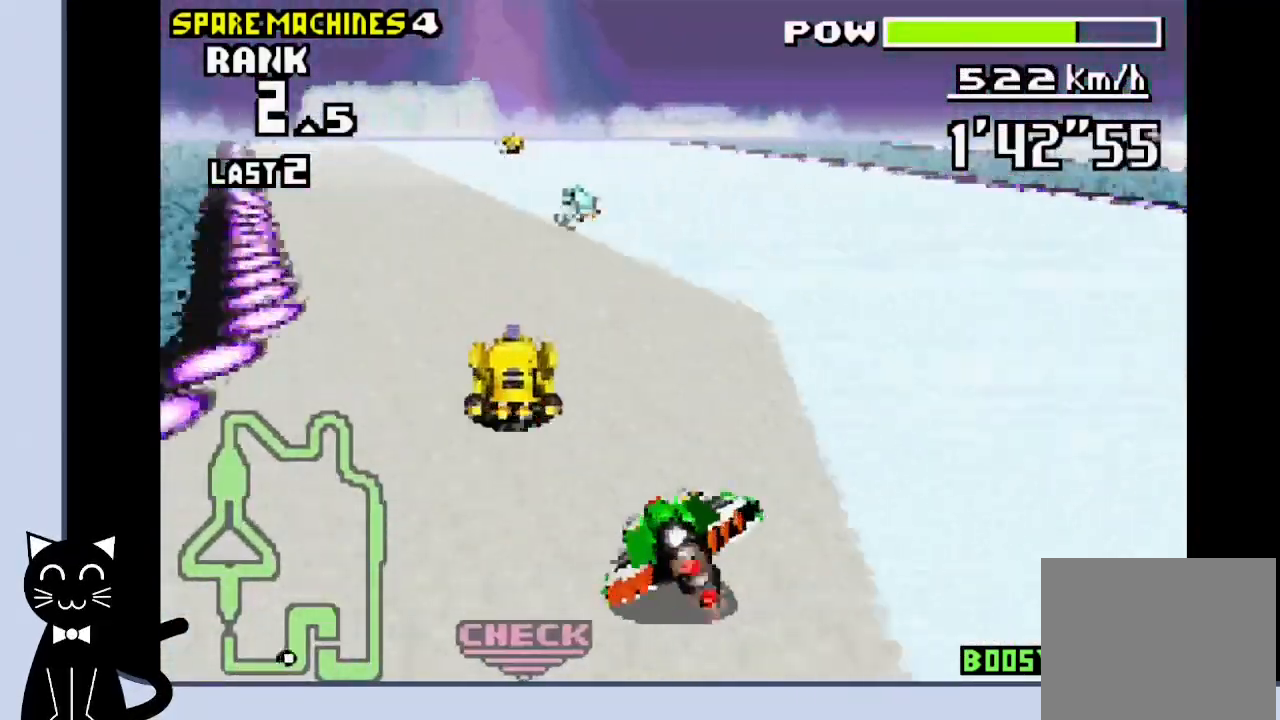
{"buttons": ["CROSS"], "events": [[33, "CROSS", "up"], [150, "CROSS", "down"], [183, "DPAD_LEFT", "up"]]}
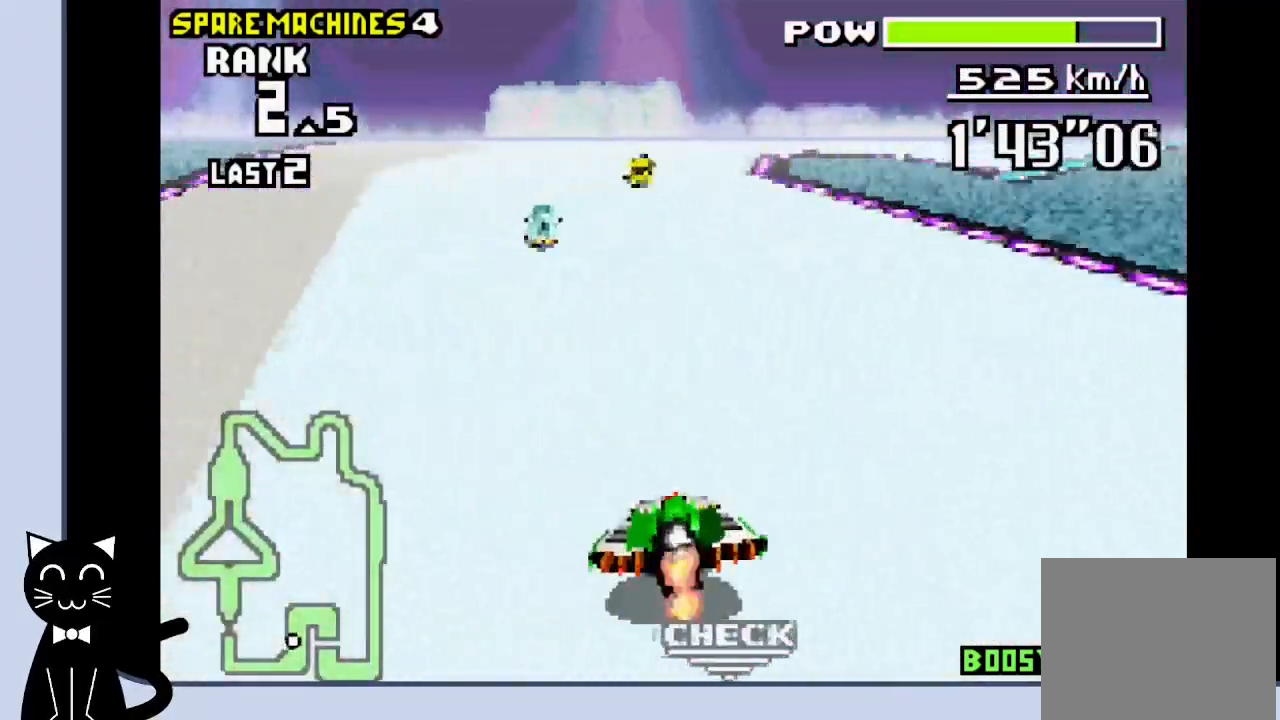
{"buttons": ["DPAD_RIGHT"], "events": [[233, "DPAD_RIGHT", "down"], [317, "CROSS", "up"], [417, "CROSS", "down"], [467, "CROSS", "up"]]}
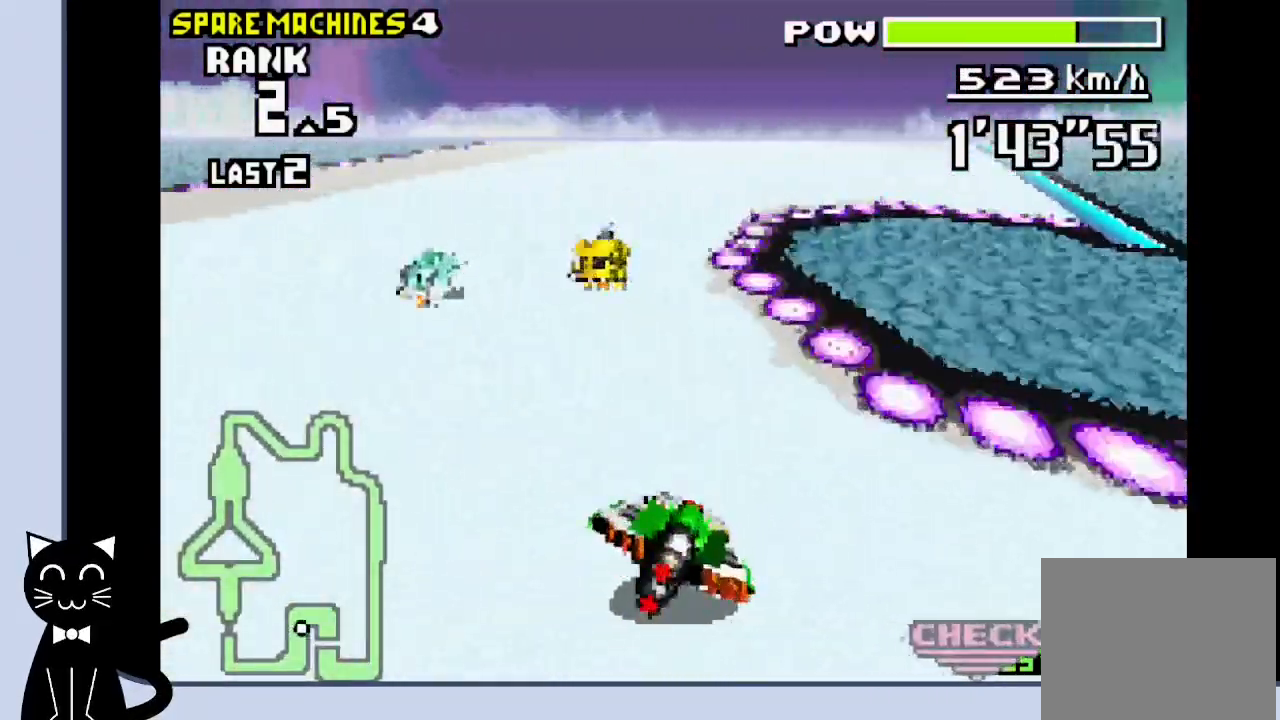
{"buttons": ["DPAD_RIGHT"], "events": [[67, "CROSS", "down"], [117, "CROSS", "up"], [200, "CROSS", "down"], [283, "CROSS", "up"], [367, "CROSS", "down"], [417, "CROSS", "up"]]}
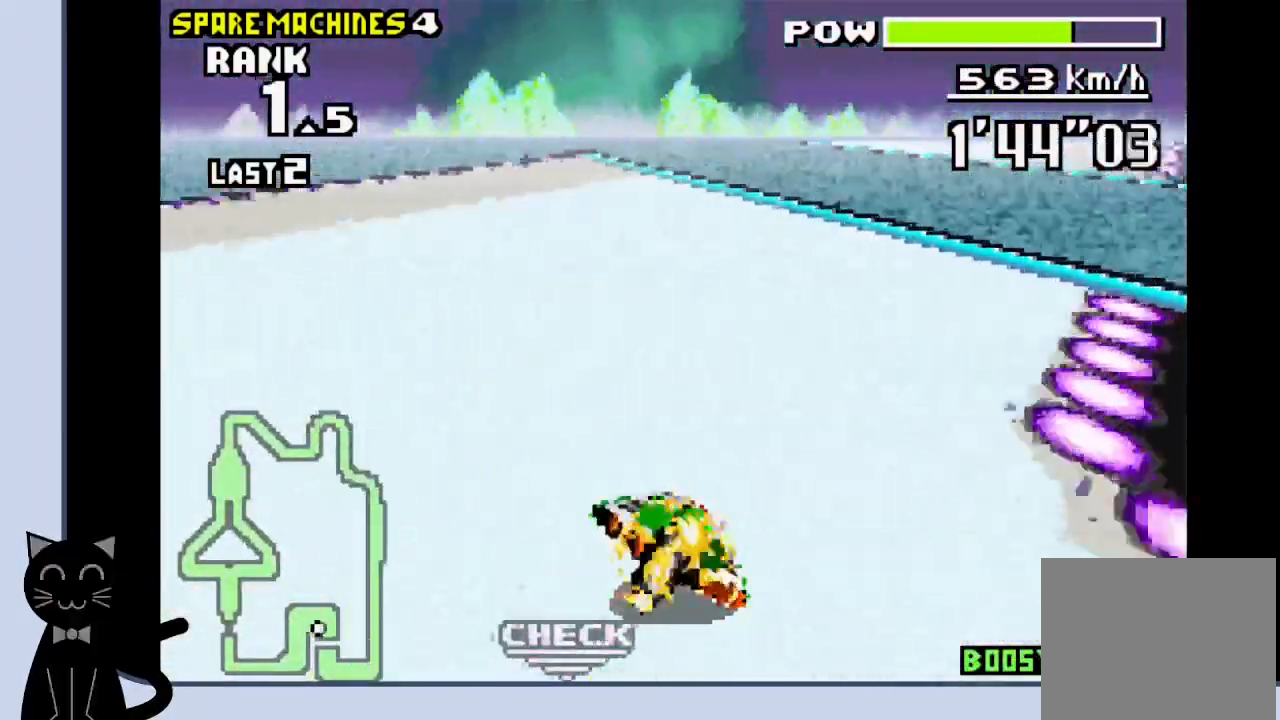
{"buttons": ["DPAD_LEFT"], "events": [[33, "CROSS", "down"], [83, "CROSS", "up"], [150, "CROSS", "down"], [233, "CROSS", "up"], [283, "DPAD_RIGHT", "up"], [350, "CROSS", "down"], [367, "DPAD_LEFT", "down"], [483, "CROSS", "up"]]}
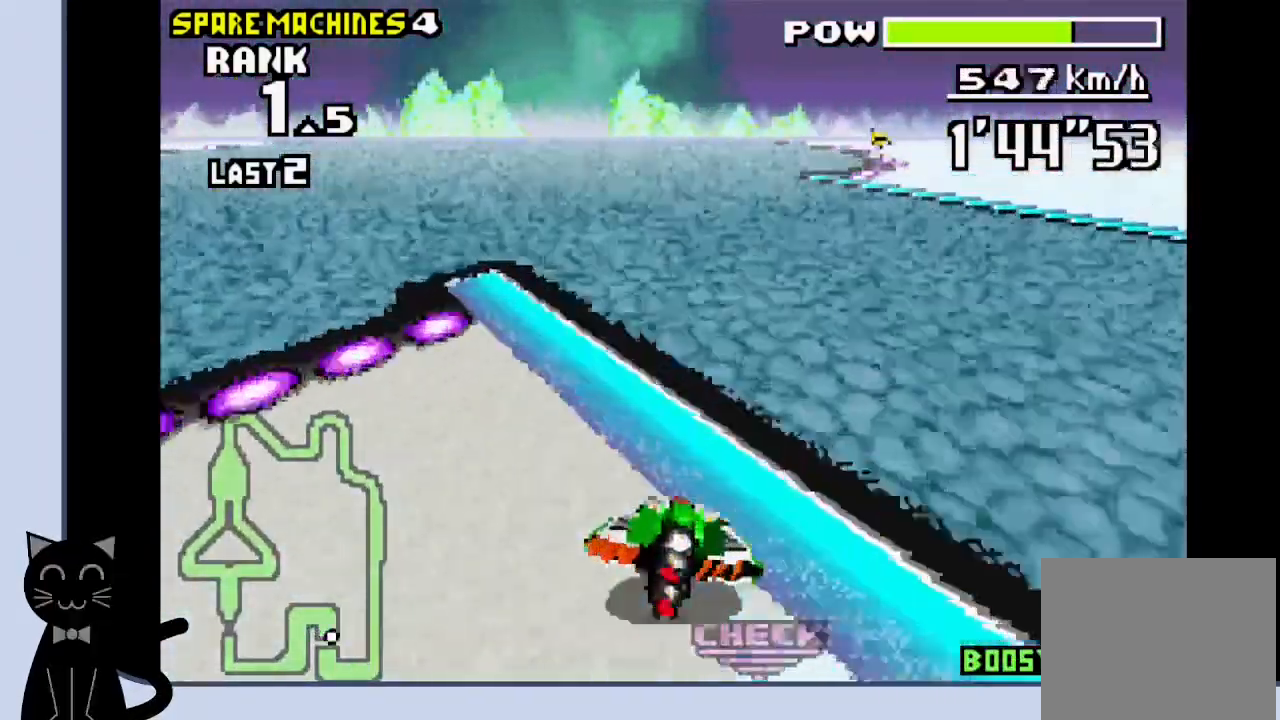
{"buttons": ["DPAD_DOWN", "DPAD_LEFT"], "events": [[17, "DPAD_DOWN", "down"], [100, "CROSS", "down"], [267, "CROSS", "up"], [383, "CROSS", "down"], [483, "CROSS", "up"]]}